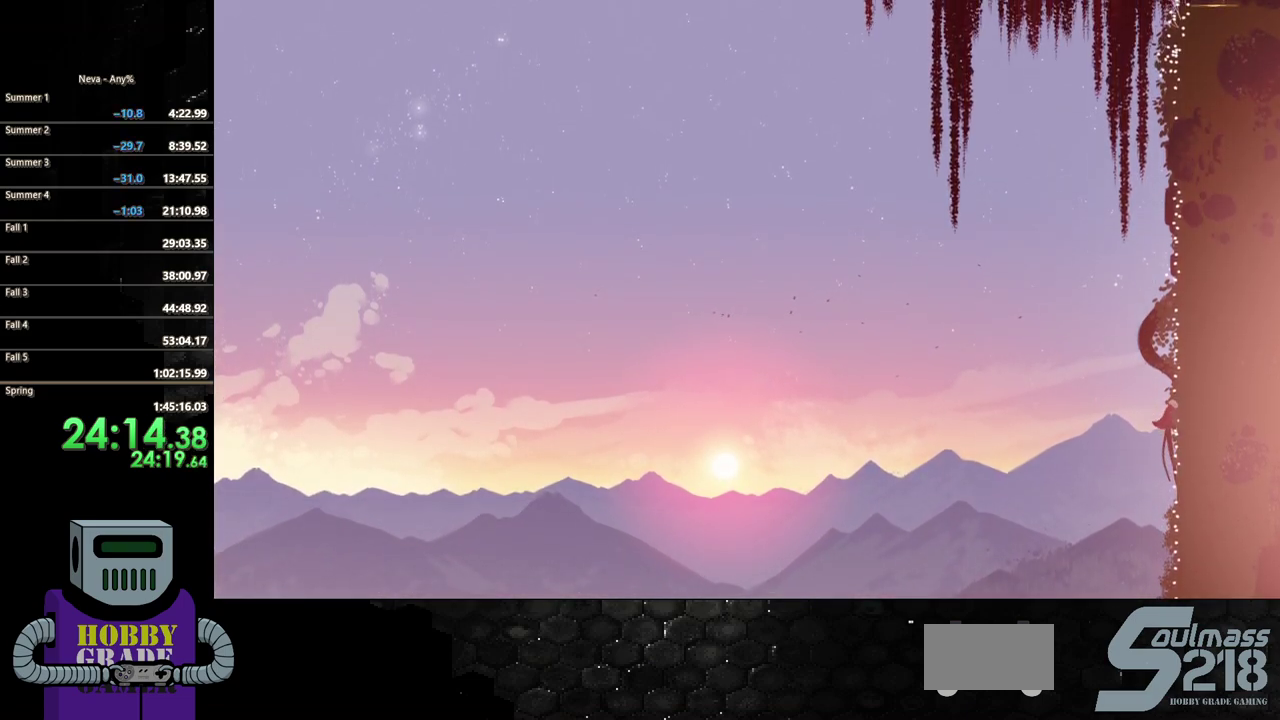
Gameplay with a controller (PlayStation layout); each line is a JSON object with the inputs held at the frame after it. "events" lists button and stick changes between this image and that frame as [ms after this image, input, new state], when the widget could be followed in between. Not read: L3 R3 left_stick right_stick.
{"buttons": ["CROSS", "DPAD_UP"], "events": [[33, "DPAD_RIGHT", "up"], [100, "CROSS", "down"], [300, "CROSS", "up"], [400, "CROSS", "down"]]}
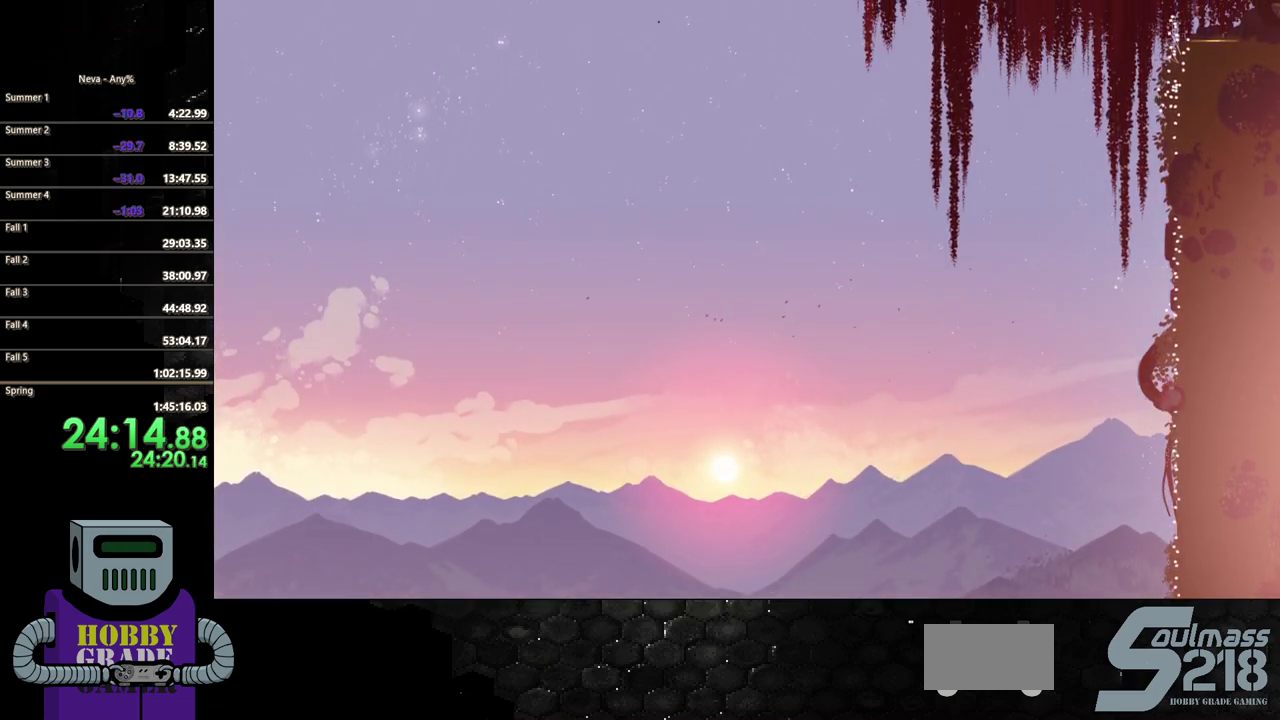
{"buttons": ["CROSS", "DPAD_UP"], "events": [[200, "DPAD_RIGHT", "down"], [300, "CROSS", "up"], [417, "DPAD_RIGHT", "up"], [467, "CROSS", "down"]]}
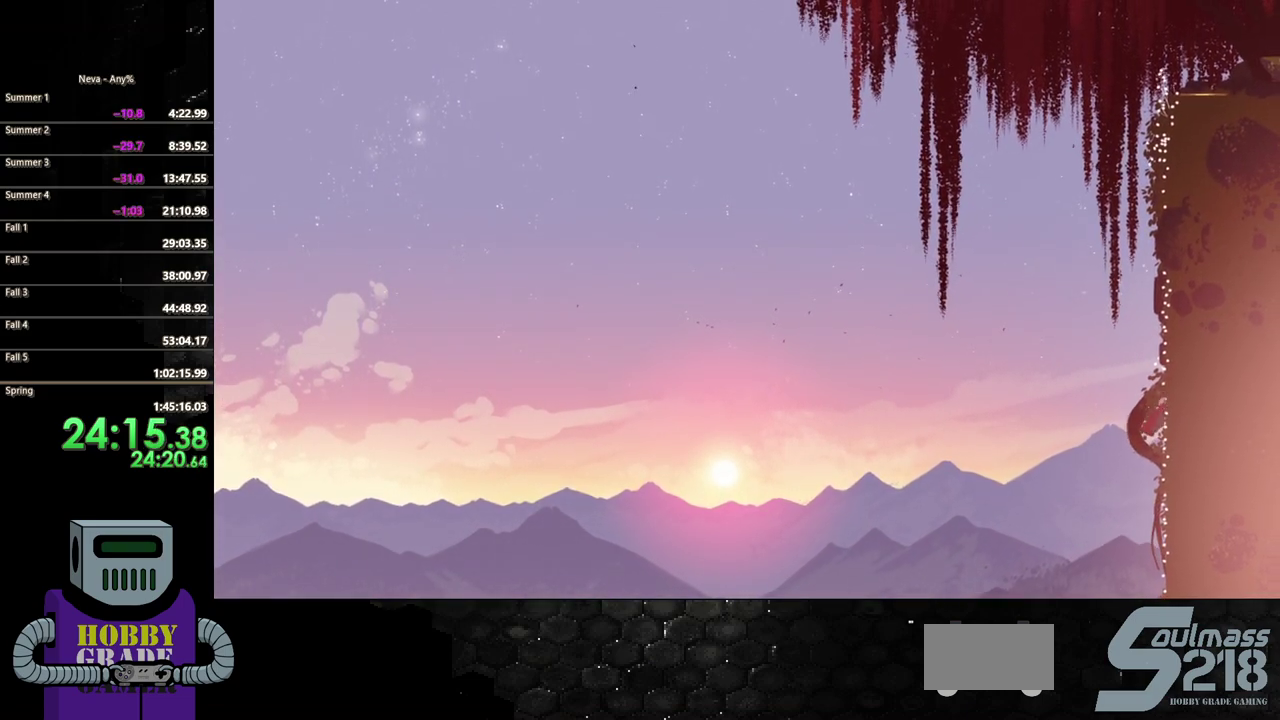
{"buttons": ["CROSS", "DPAD_UP"], "events": [[150, "CROSS", "up"], [250, "CROSS", "down"]]}
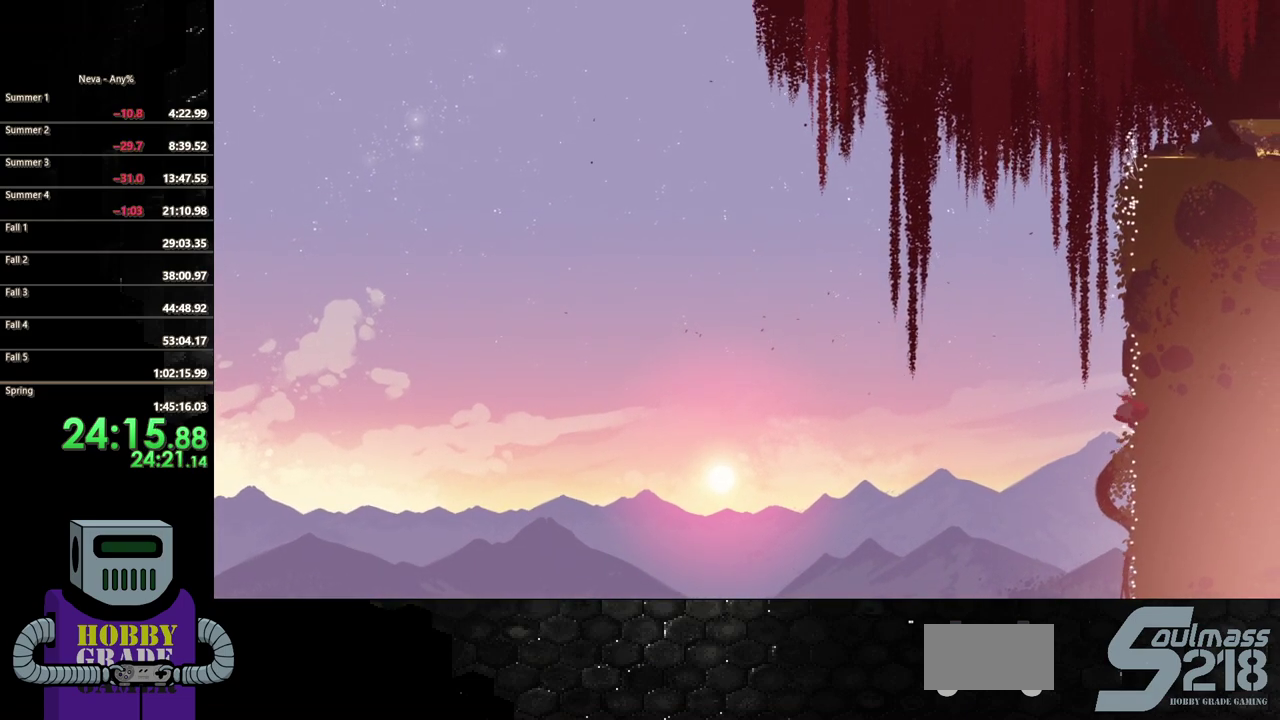
{"buttons": ["CROSS", "DPAD_UP"], "events": [[100, "DPAD_RIGHT", "down"], [150, "CROSS", "up"], [317, "DPAD_RIGHT", "up"], [367, "CROSS", "down"]]}
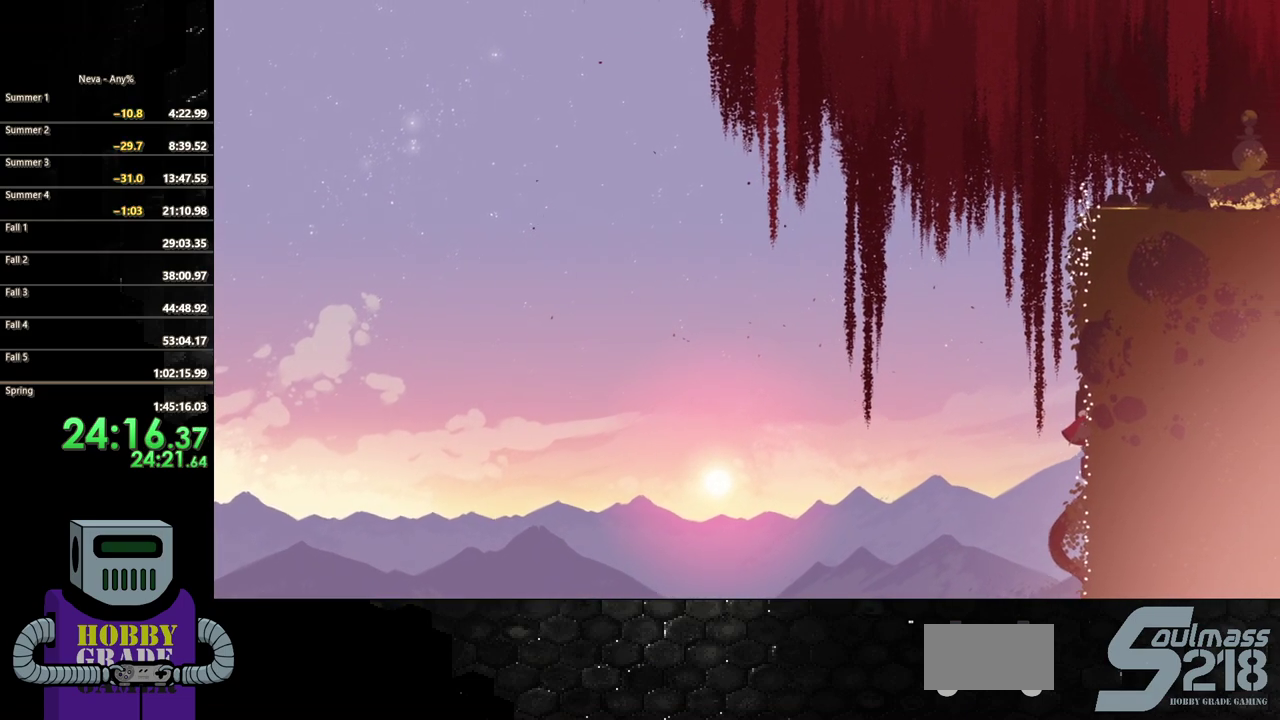
{"buttons": ["CROSS", "DPAD_UP", "DPAD_RIGHT"], "events": [[50, "CROSS", "up"], [150, "CROSS", "down"], [500, "DPAD_RIGHT", "down"]]}
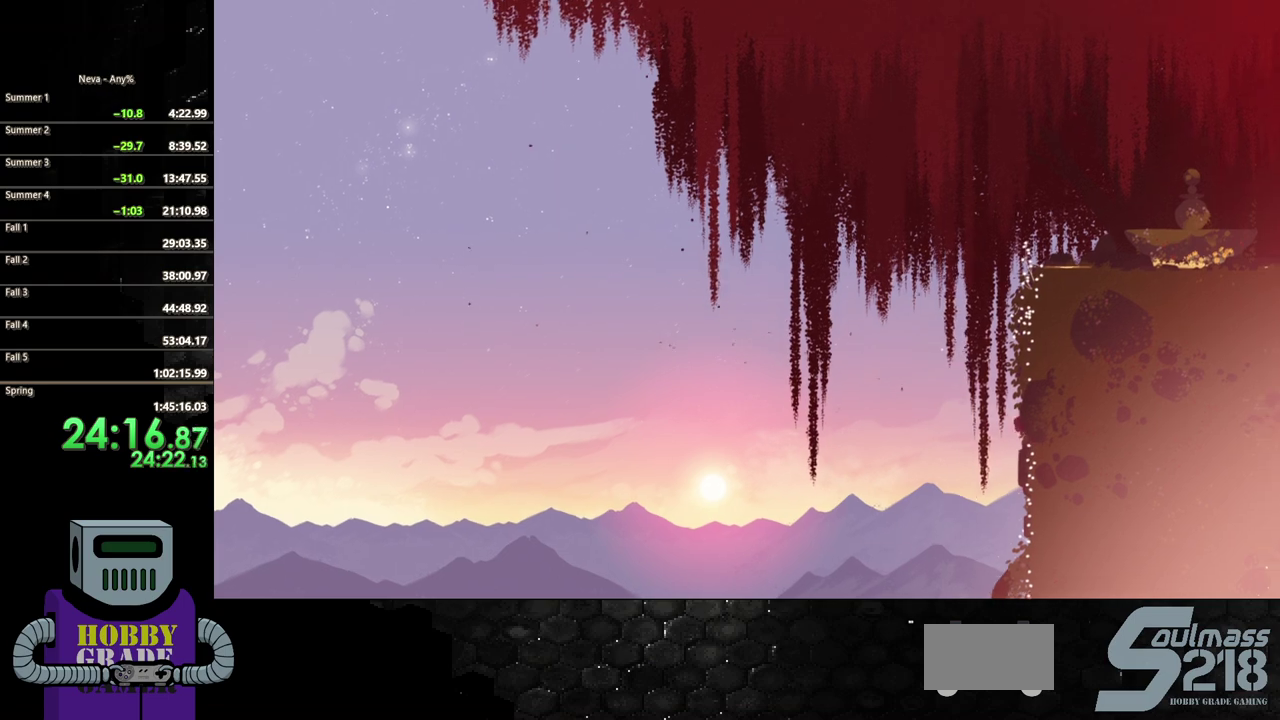
{"buttons": ["DPAD_UP"], "events": [[67, "CROSS", "up"], [233, "DPAD_RIGHT", "up"], [250, "CROSS", "down"], [433, "CROSS", "up"]]}
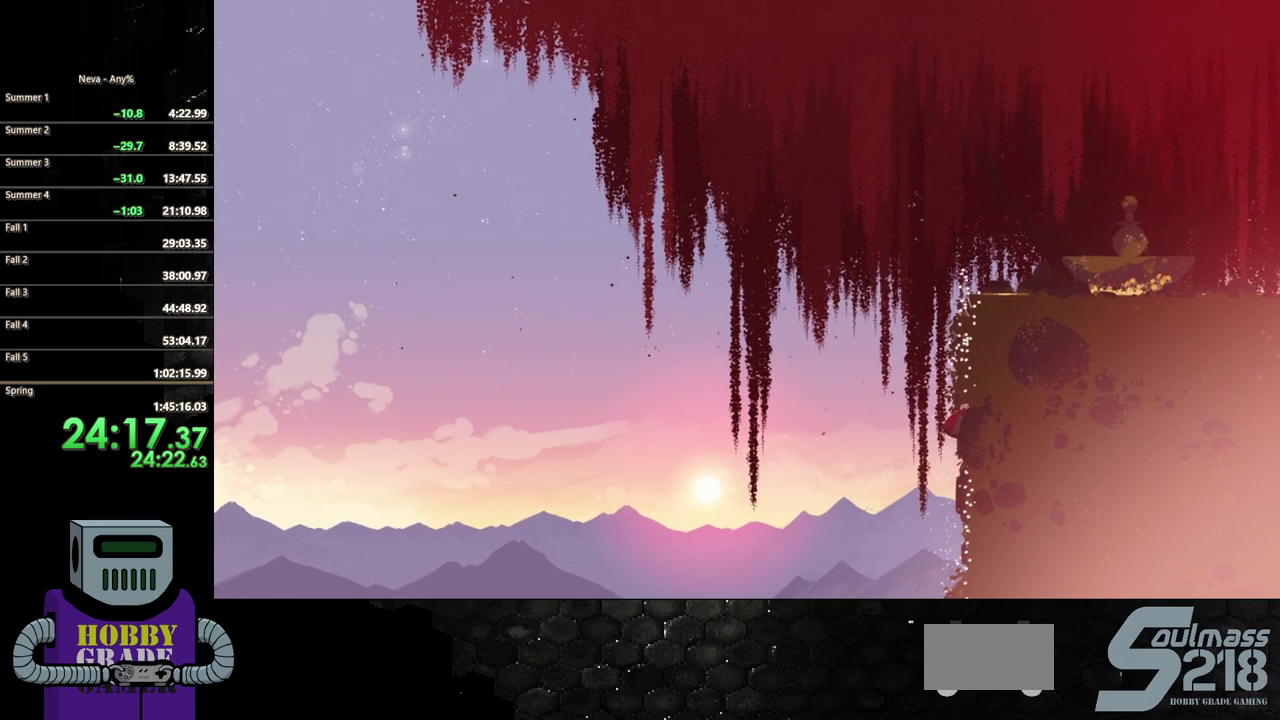
{"buttons": ["DPAD_UP", "DPAD_RIGHT"], "events": [[17, "CROSS", "down"], [317, "DPAD_RIGHT", "down"], [450, "CROSS", "up"]]}
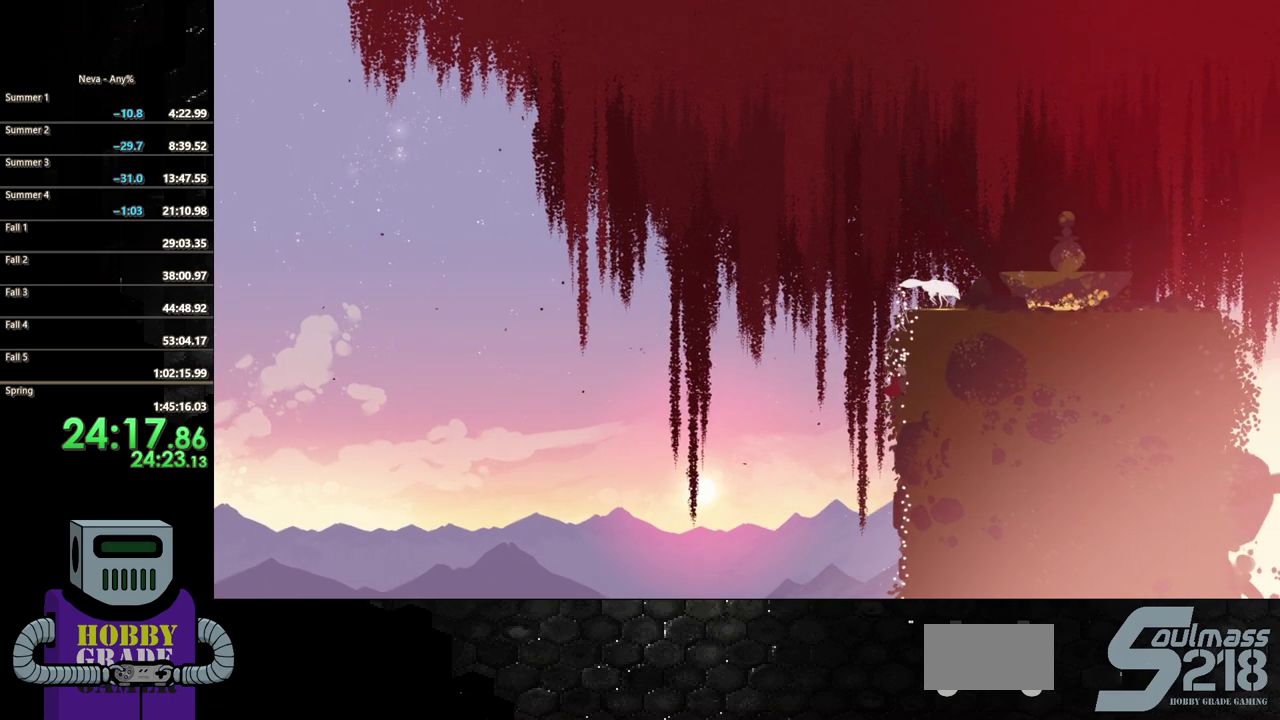
{"buttons": ["CROSS", "DPAD_UP"], "events": [[33, "DPAD_RIGHT", "up"], [100, "CROSS", "down"], [333, "CROSS", "up"], [417, "CROSS", "down"]]}
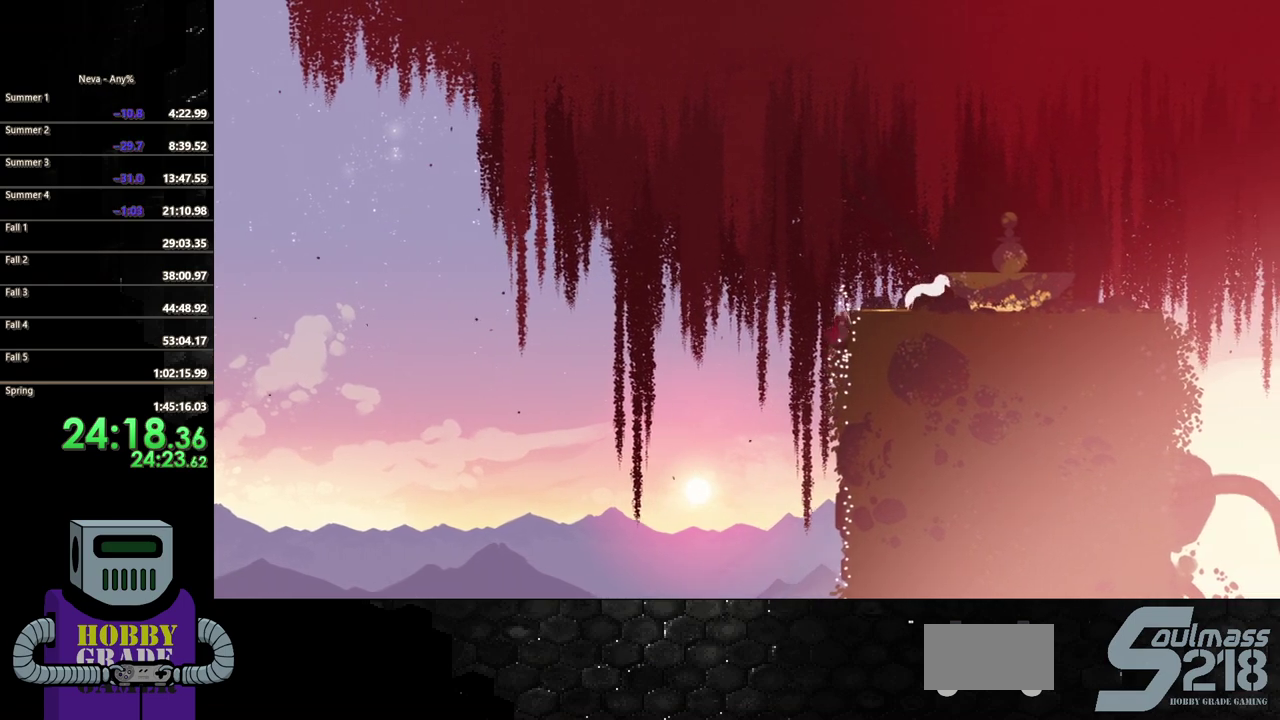
{"buttons": ["CIRCLE", "DPAD_RIGHT"], "events": [[150, "DPAD_RIGHT", "down"], [183, "DPAD_UP", "up"], [233, "CROSS", "up"], [300, "CIRCLE", "down"]]}
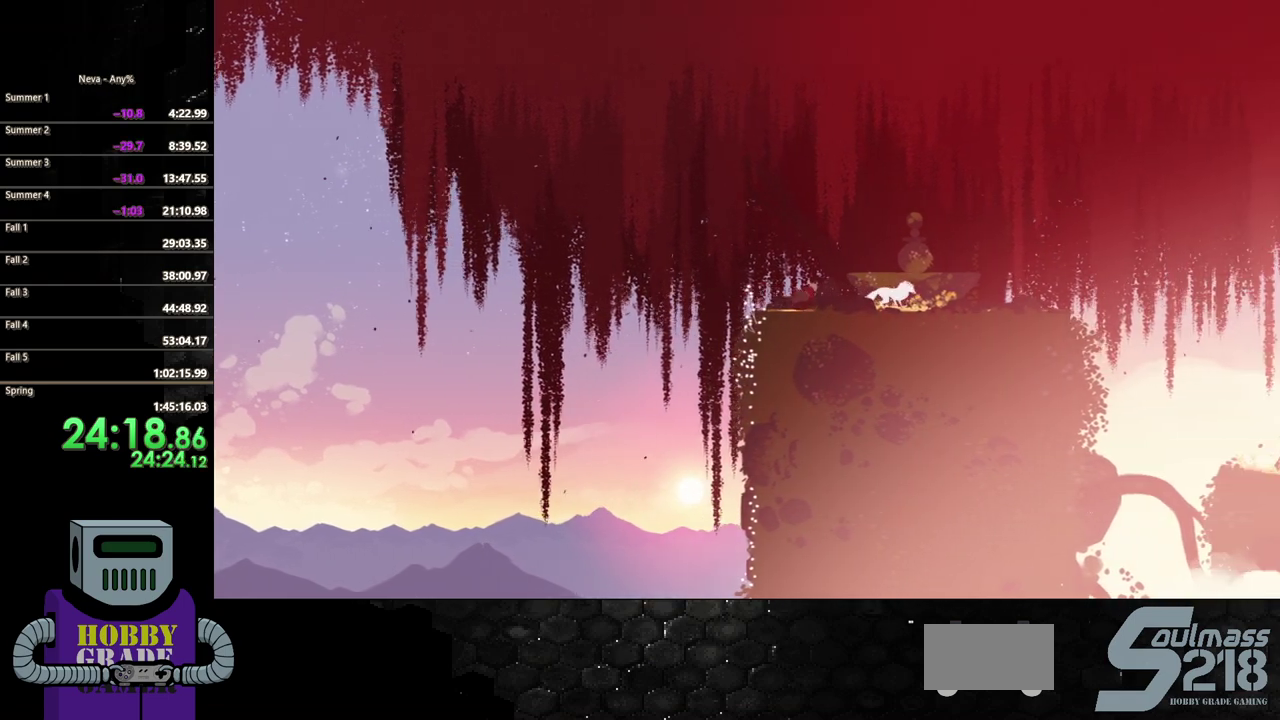
{"buttons": ["DPAD_RIGHT"], "events": [[50, "CIRCLE", "up"], [217, "CIRCLE", "down"], [350, "CIRCLE", "up"], [417, "CIRCLE", "down"], [500, "CIRCLE", "up"]]}
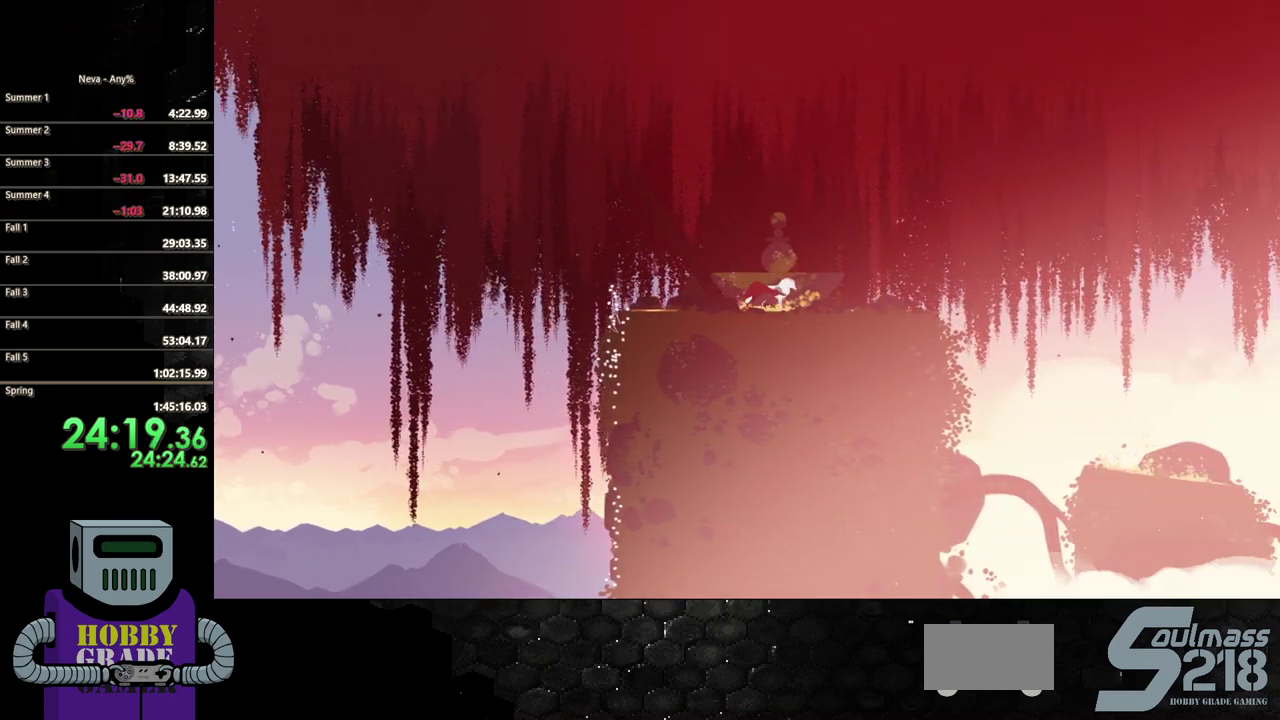
{"buttons": ["CIRCLE", "DPAD_RIGHT"], "events": [[67, "CIRCLE", "down"], [150, "CIRCLE", "up"], [250, "CIRCLE", "down"], [383, "CIRCLE", "up"], [450, "CIRCLE", "down"]]}
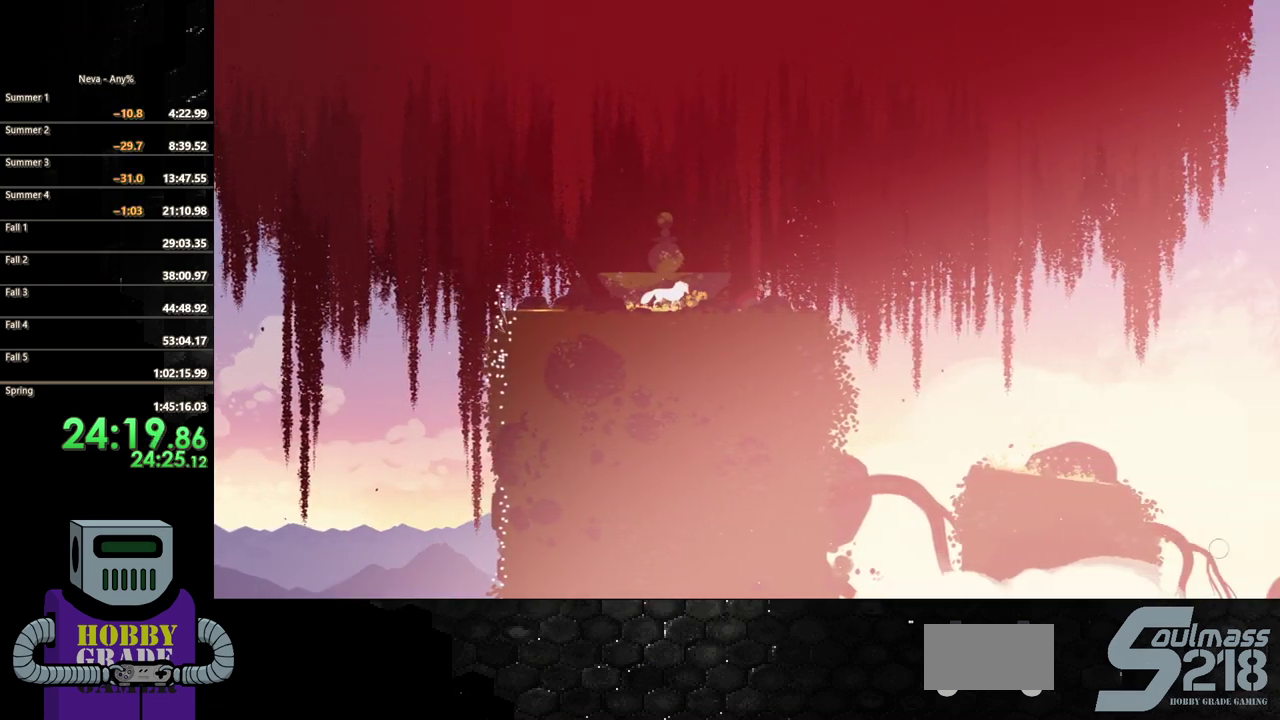
{"buttons": ["DPAD_RIGHT"], "events": [[83, "CIRCLE", "up"], [133, "CIRCLE", "down"], [233, "CIRCLE", "up"], [300, "CROSS", "down"], [483, "CROSS", "up"]]}
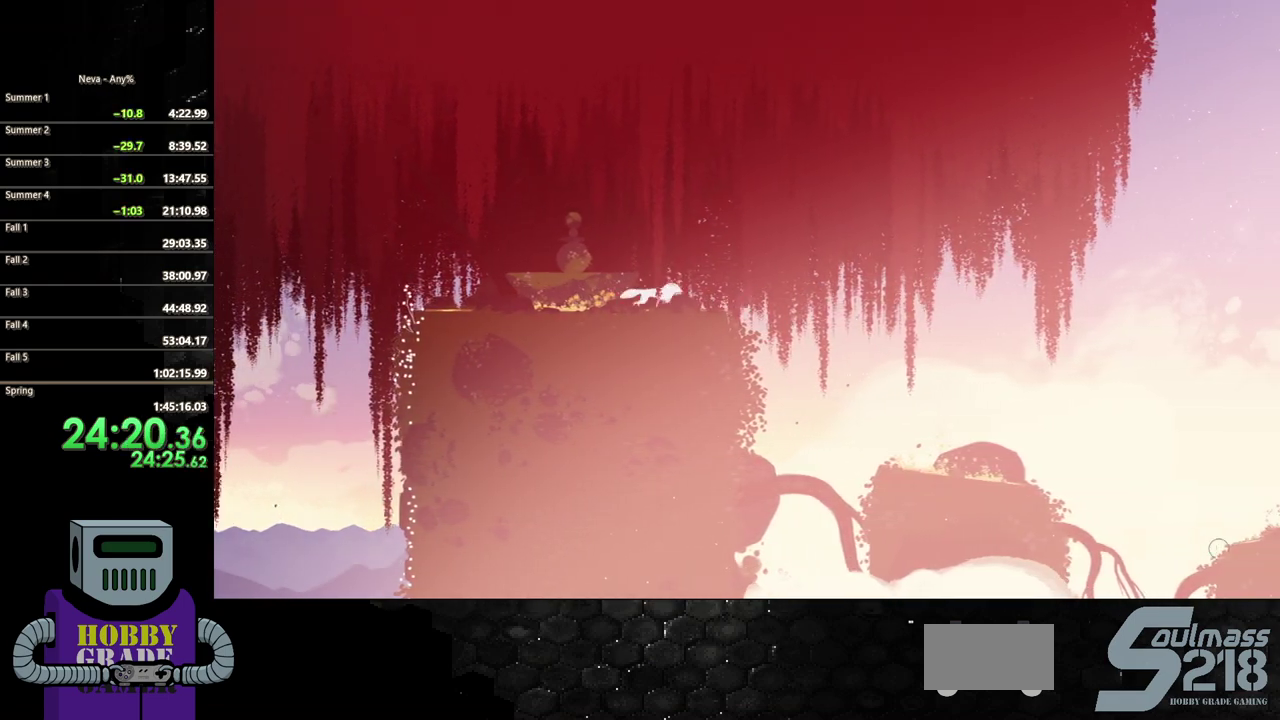
{"buttons": ["DPAD_RIGHT"], "events": [[67, "CIRCLE", "down"], [250, "CIRCLE", "up"]]}
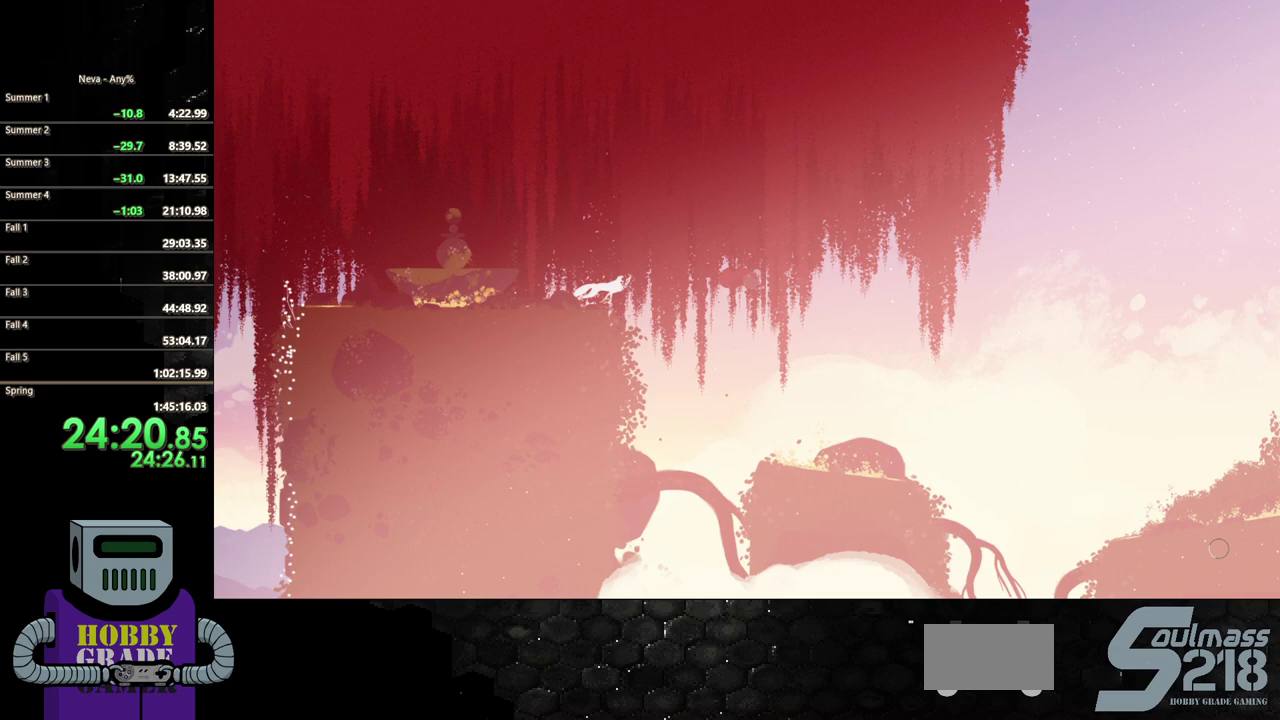
{"buttons": ["DPAD_RIGHT"], "events": []}
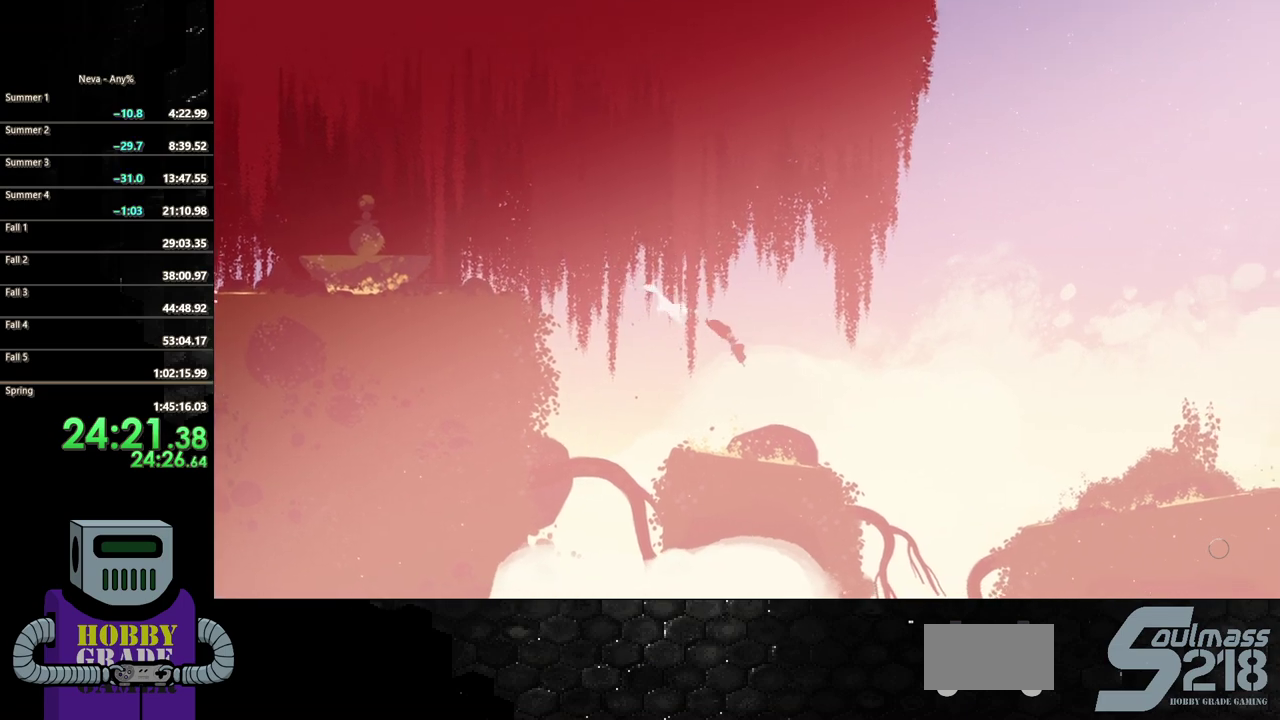
{"buttons": ["CROSS", "DPAD_RIGHT"], "events": [[250, "CIRCLE", "down"], [333, "CIRCLE", "up"], [500, "CROSS", "down"]]}
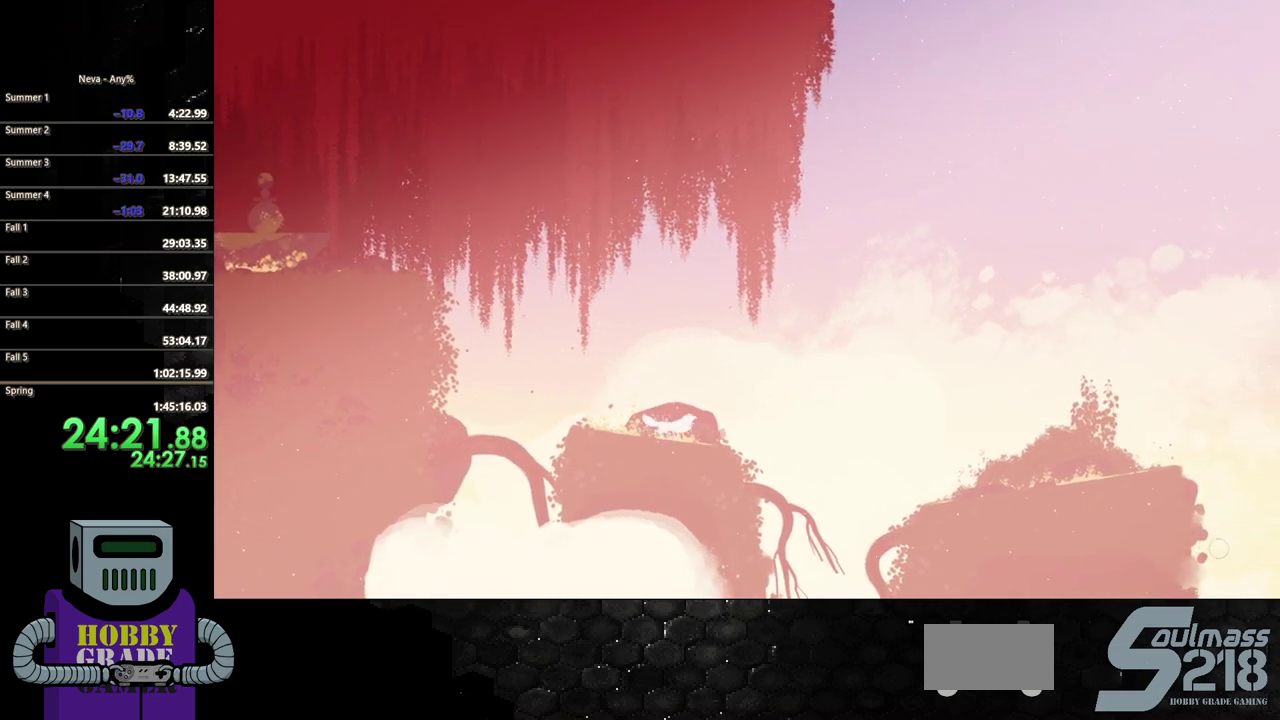
{"buttons": ["CROSS", "CIRCLE", "DPAD_RIGHT"], "events": [[283, "CROSS", "up"], [450, "CIRCLE", "down"], [483, "CROSS", "down"]]}
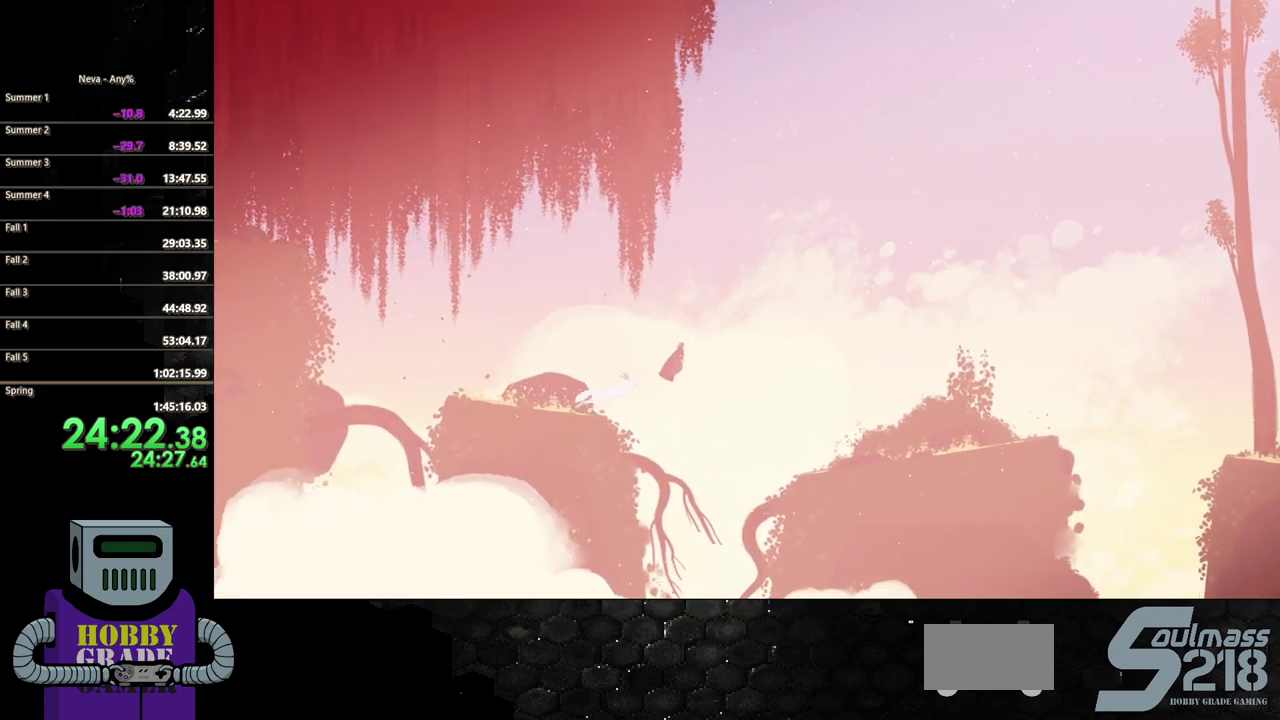
{"buttons": ["DPAD_RIGHT"], "events": [[17, "CROSS", "up"], [200, "CIRCLE", "up"]]}
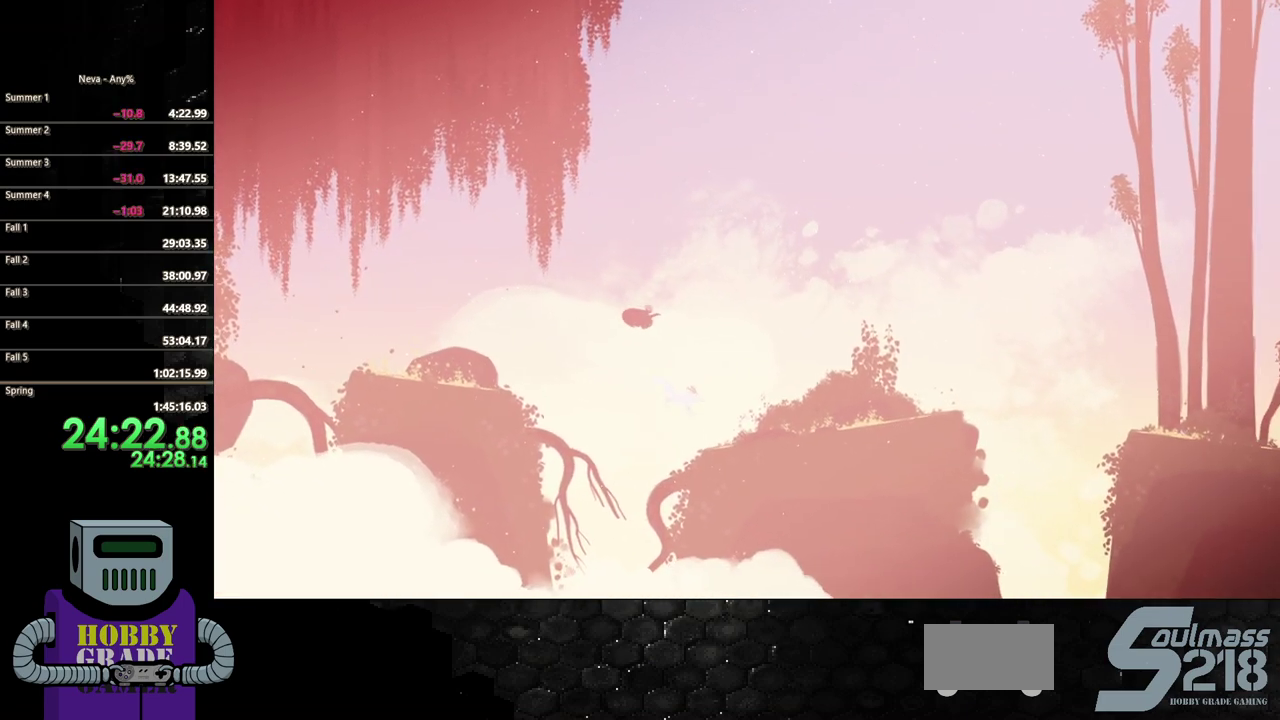
{"buttons": ["DPAD_RIGHT"], "events": [[300, "CIRCLE", "down"], [467, "CIRCLE", "up"]]}
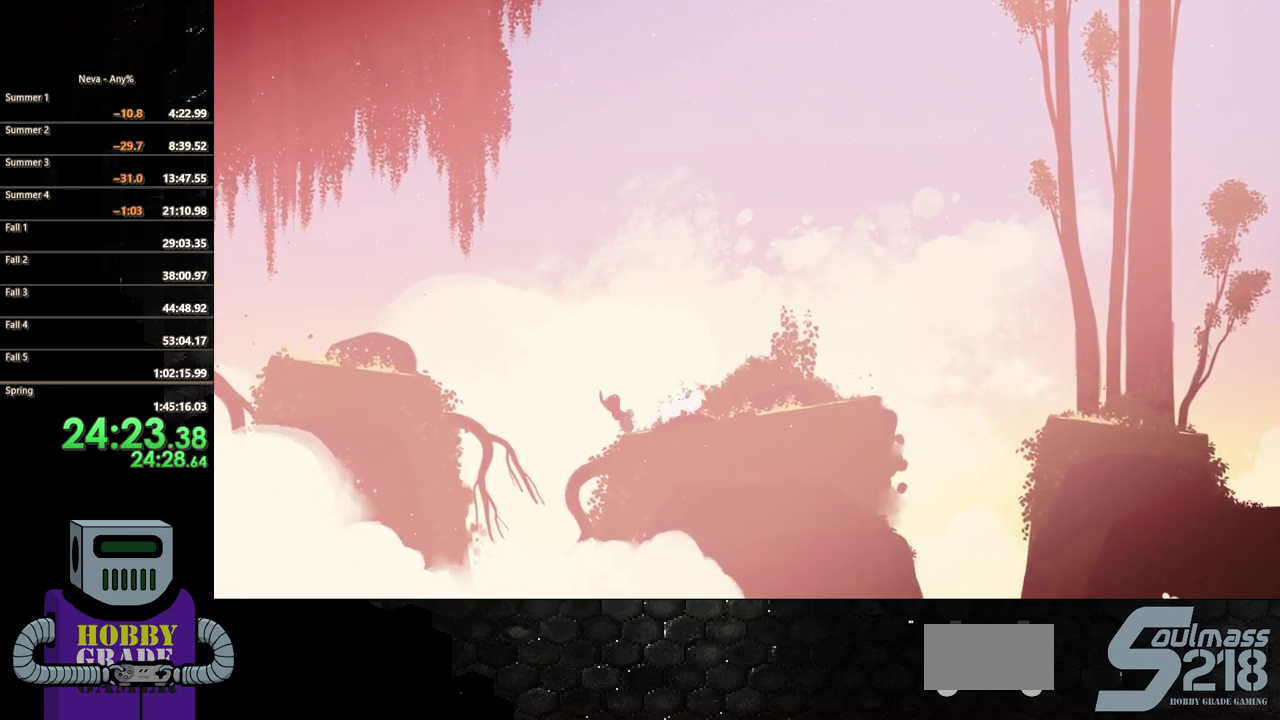
{"buttons": ["CIRCLE", "DPAD_RIGHT"], "events": [[50, "CIRCLE", "down"], [167, "CIRCLE", "up"], [233, "CIRCLE", "down"], [333, "CIRCLE", "up"], [417, "CIRCLE", "down"]]}
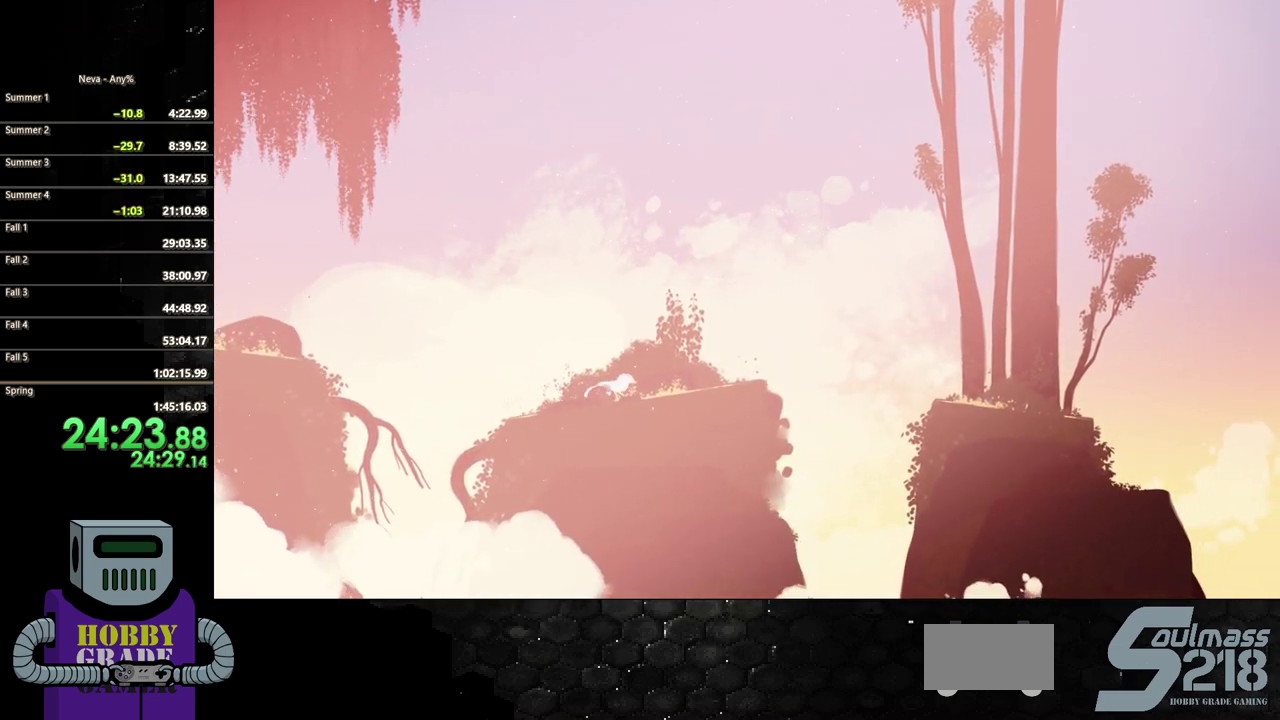
{"buttons": ["DPAD_RIGHT"], "events": [[17, "CIRCLE", "up"], [83, "CIRCLE", "down"], [183, "CIRCLE", "up"], [250, "CIRCLE", "down"], [400, "CIRCLE", "up"]]}
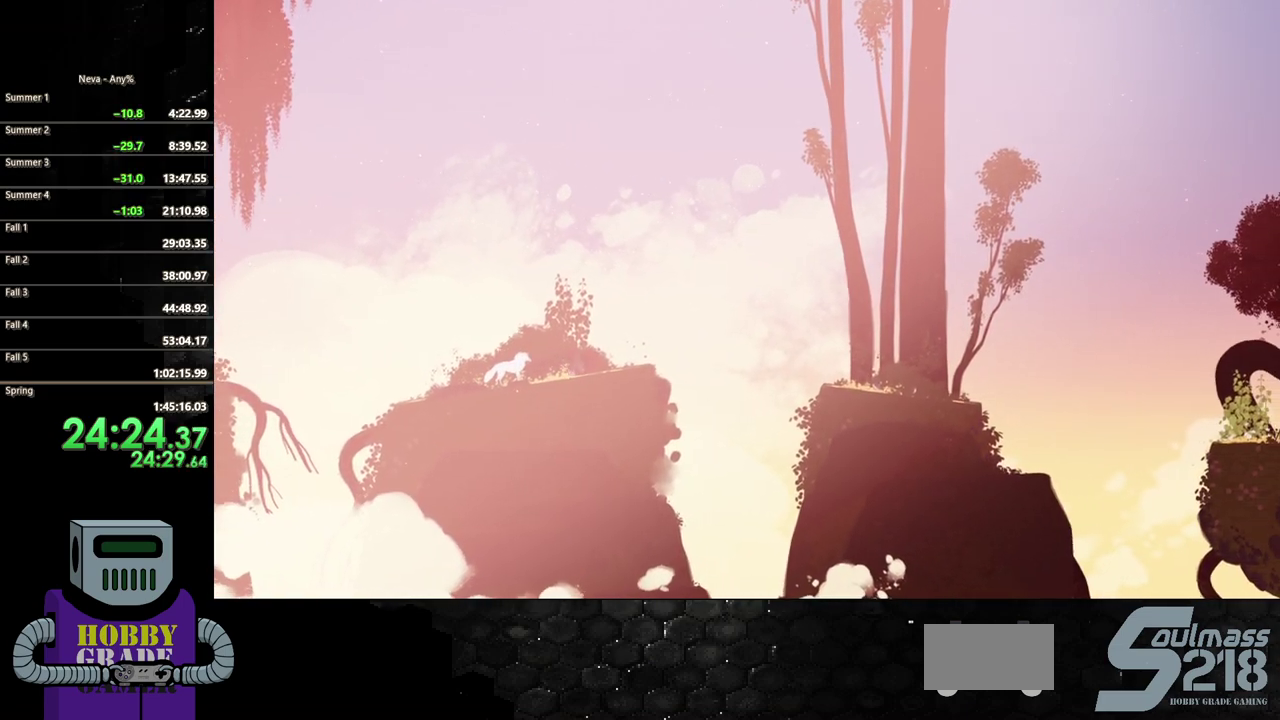
{"buttons": ["CROSS", "DPAD_RIGHT"], "events": [[400, "CROSS", "down"]]}
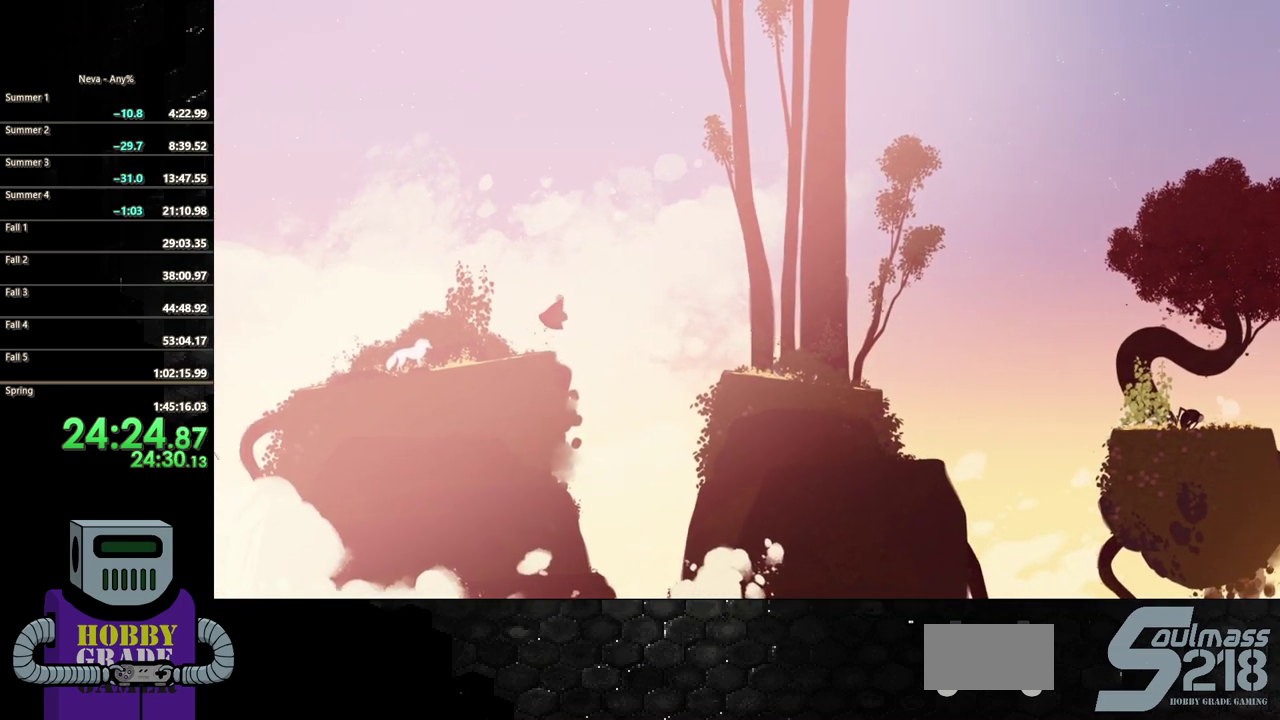
{"buttons": ["CIRCLE", "DPAD_RIGHT"], "events": [[133, "CROSS", "up"], [350, "CIRCLE", "down"]]}
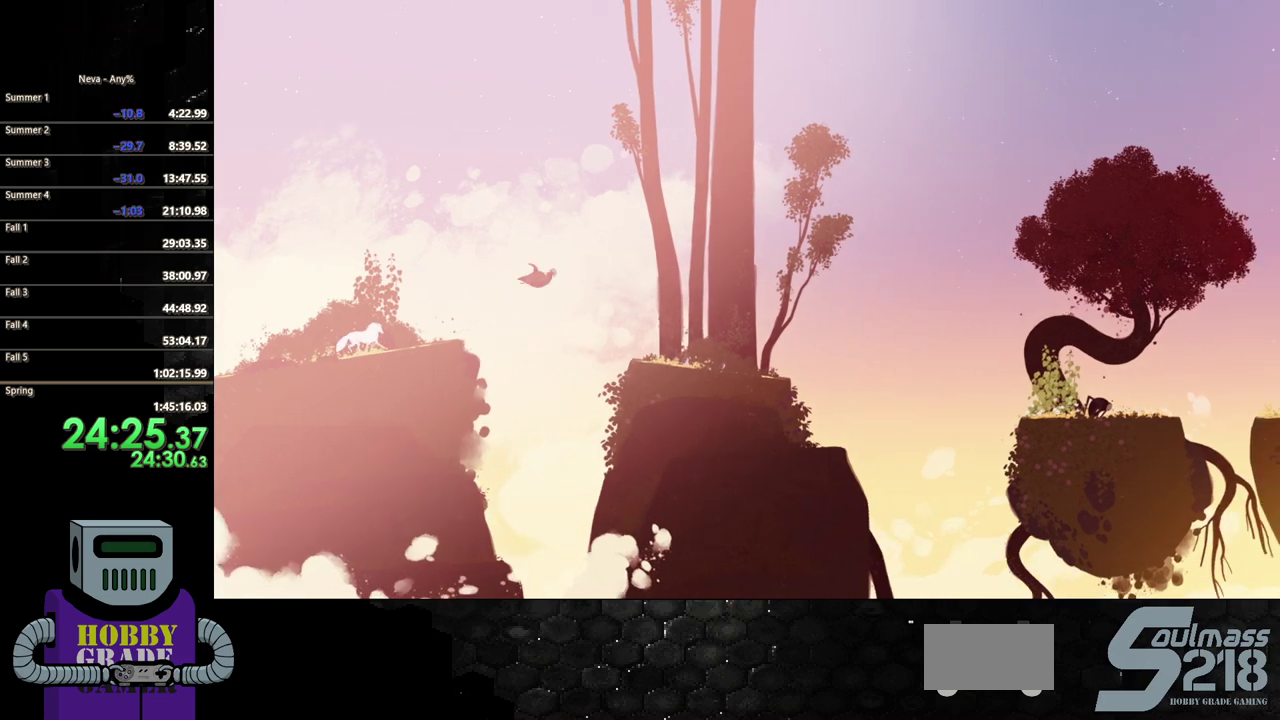
{"buttons": ["DPAD_RIGHT"], "events": [[167, "CIRCLE", "up"]]}
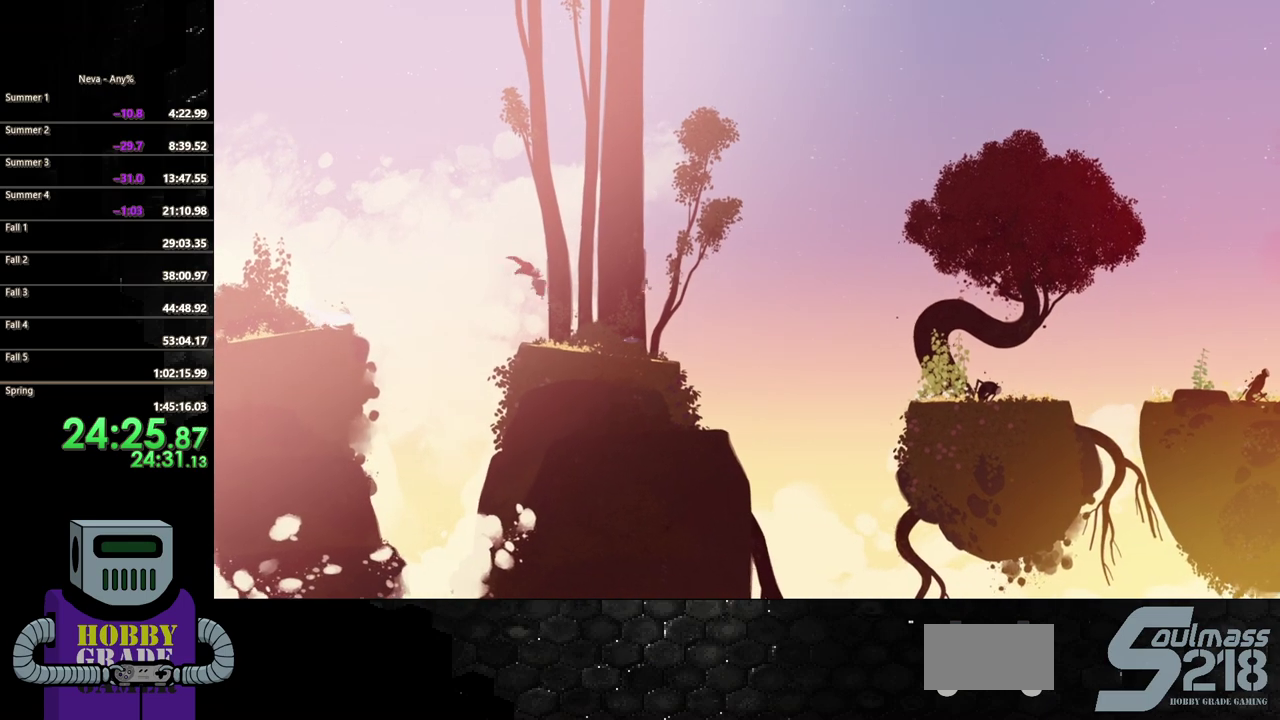
{"buttons": ["DPAD_RIGHT"], "events": [[267, "CIRCLE", "down"], [350, "CIRCLE", "up"]]}
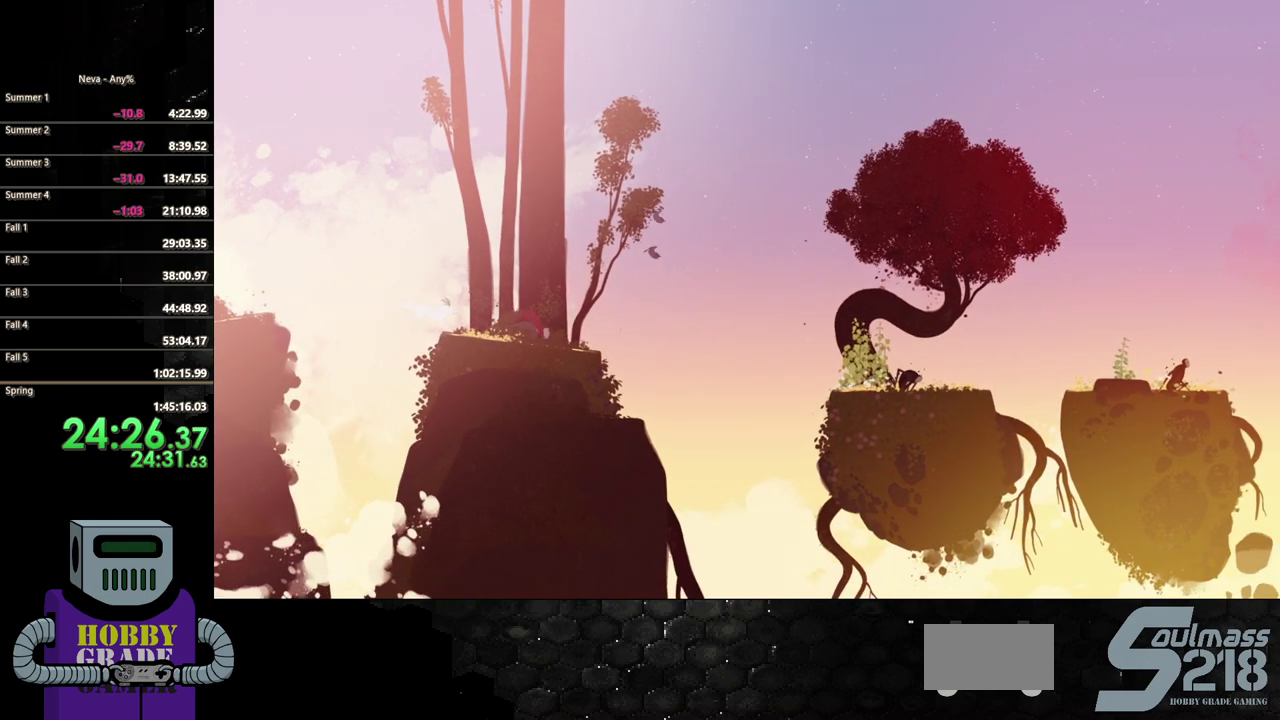
{"buttons": ["CROSS", "DPAD_RIGHT"], "events": [[300, "CROSS", "down"]]}
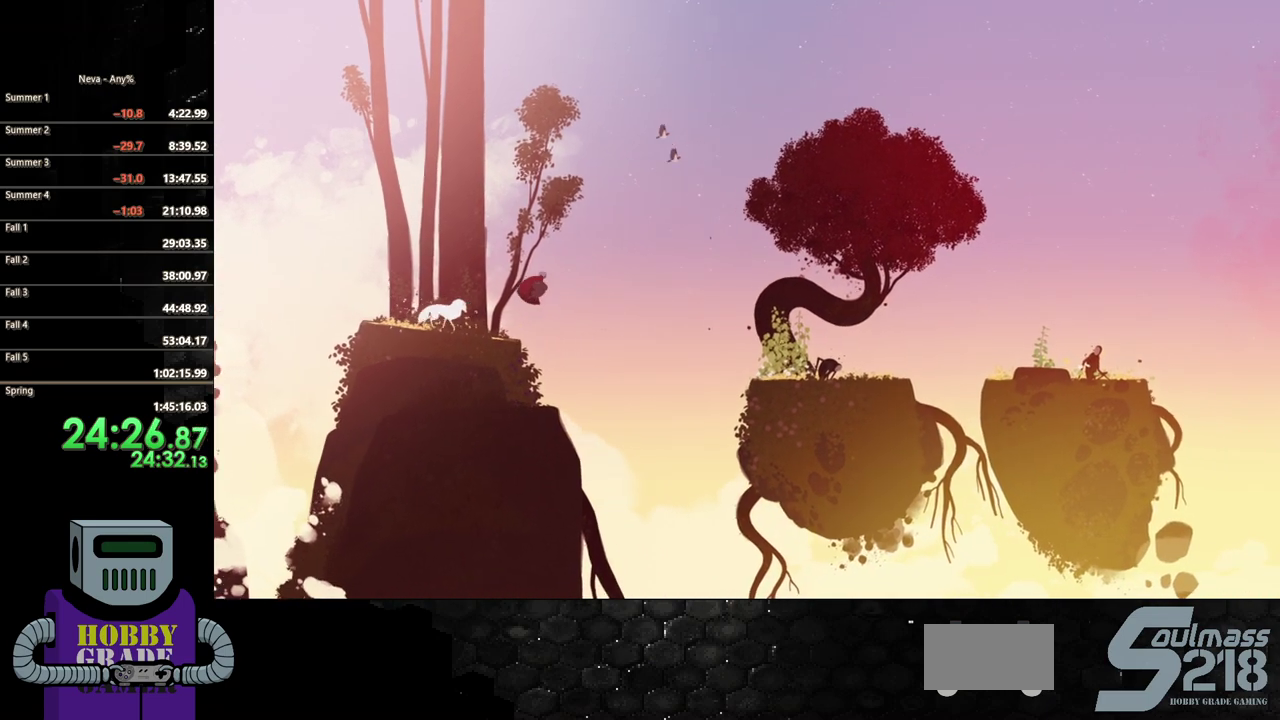
{"buttons": ["CIRCLE", "DPAD_RIGHT"], "events": [[100, "CROSS", "up"], [400, "CIRCLE", "down"]]}
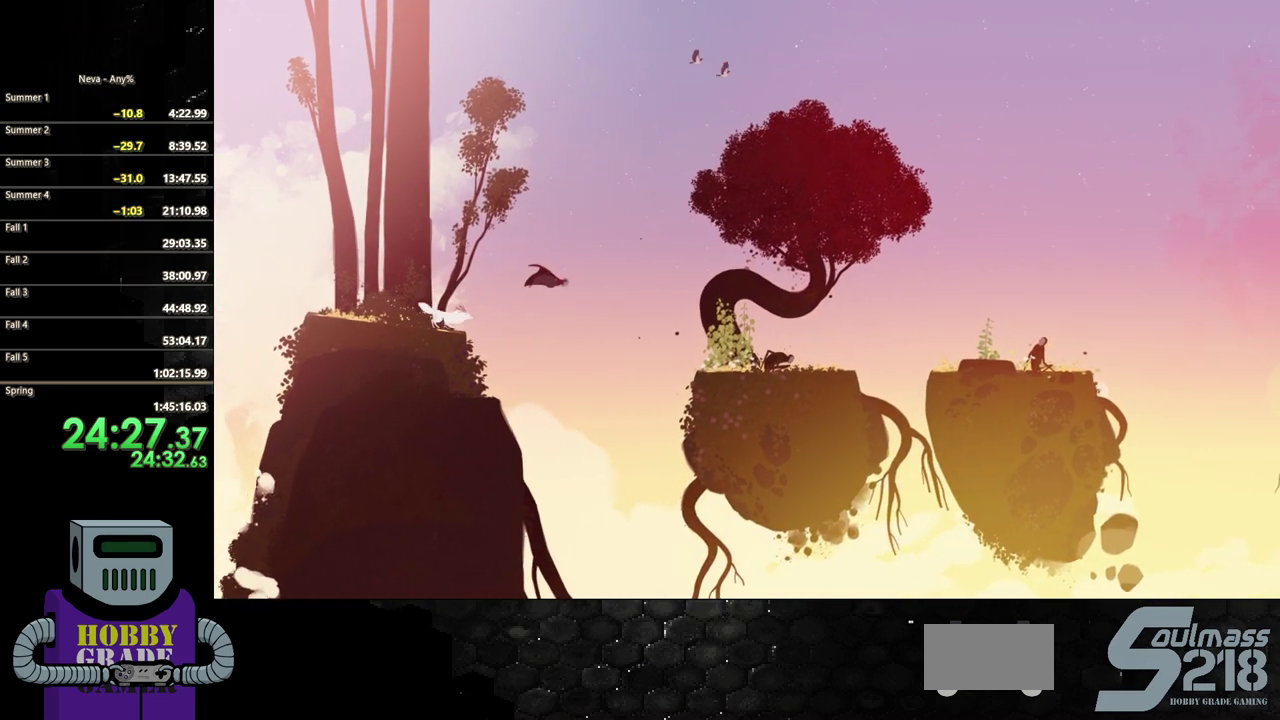
{"buttons": ["DPAD_RIGHT"], "events": [[83, "CIRCLE", "up"], [267, "CROSS", "down"], [383, "CROSS", "up"]]}
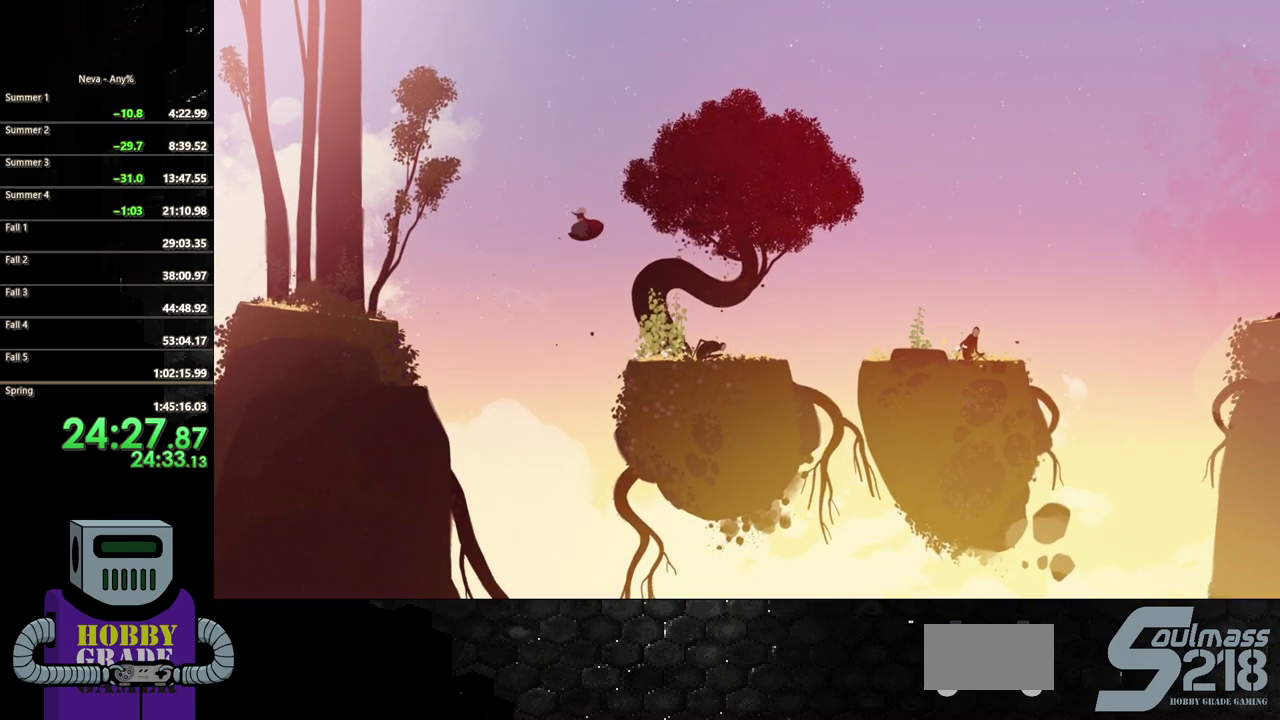
{"buttons": ["DPAD_RIGHT"], "events": []}
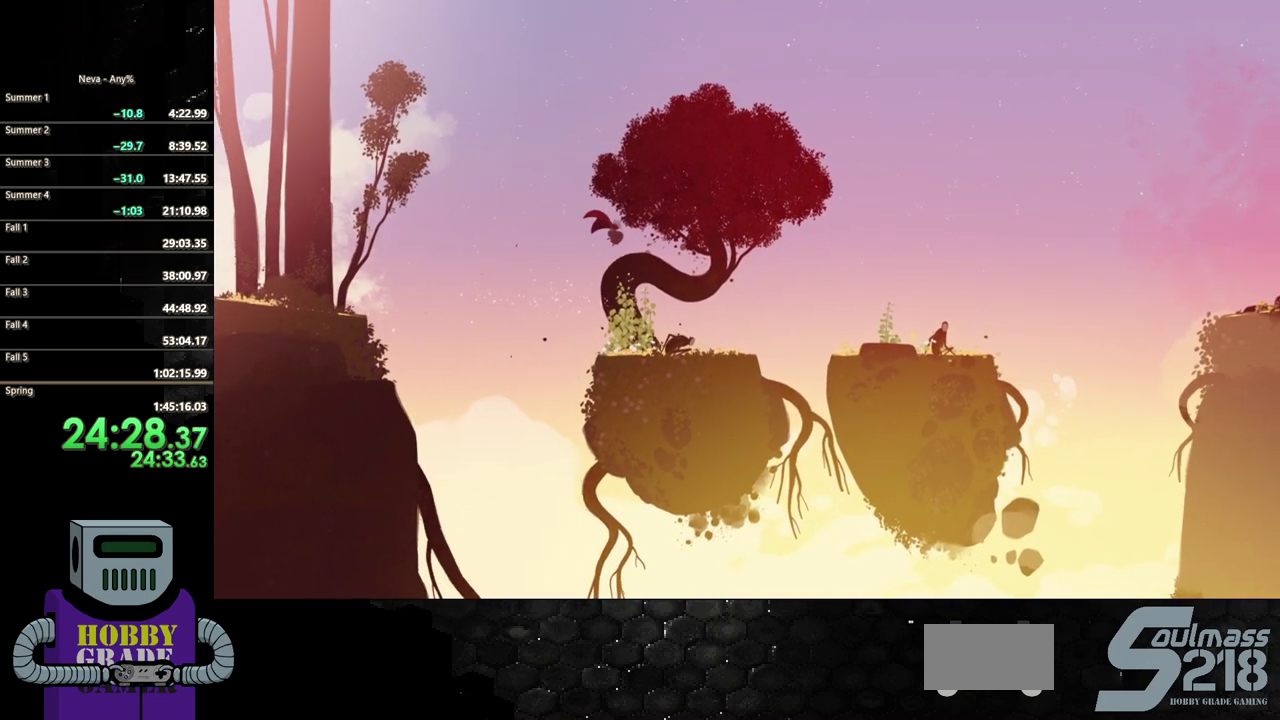
{"buttons": ["DPAD_RIGHT"], "events": []}